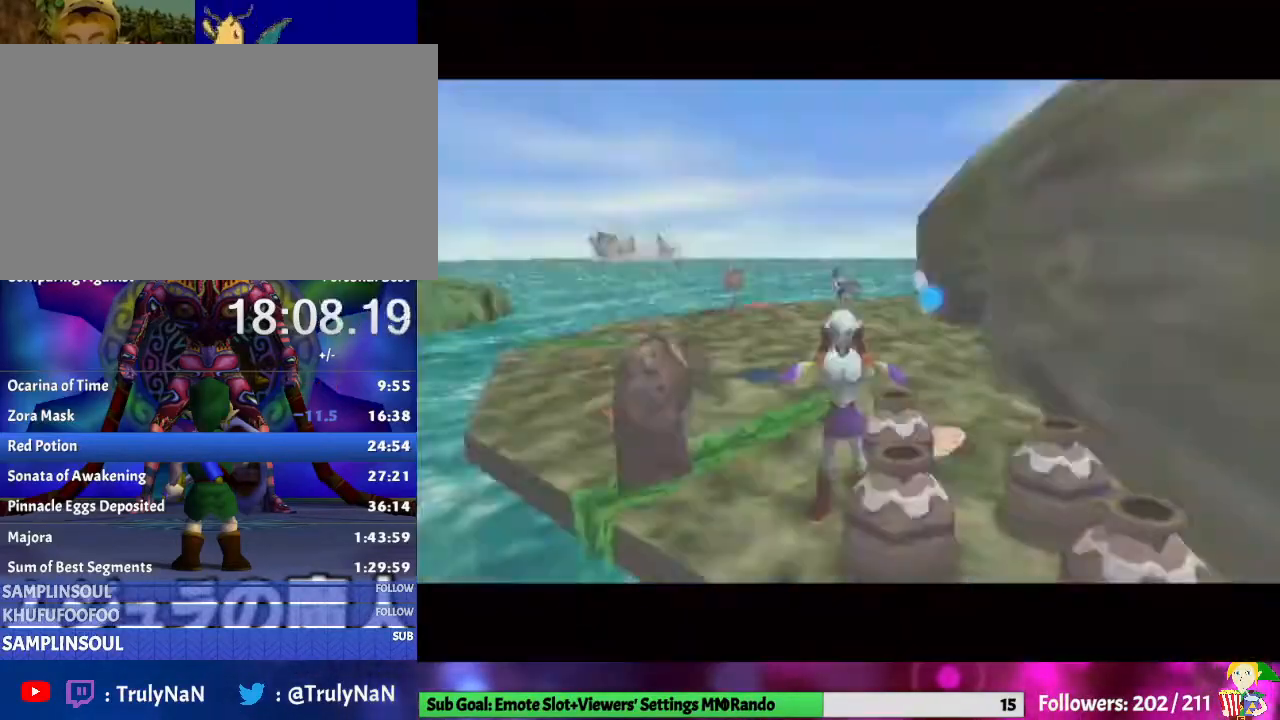
Gameplay with a controller (Nintendo layout); each line is a JSON object with the inputs held at the frame after it. "events" lists button and stick changes between this image and that frame as [ms after this image, input, new state], when the widget could be followed in between. Not read: L3 R1 R3.
{"buttons": [], "left_stick": "center", "right_stick": "center", "events": []}
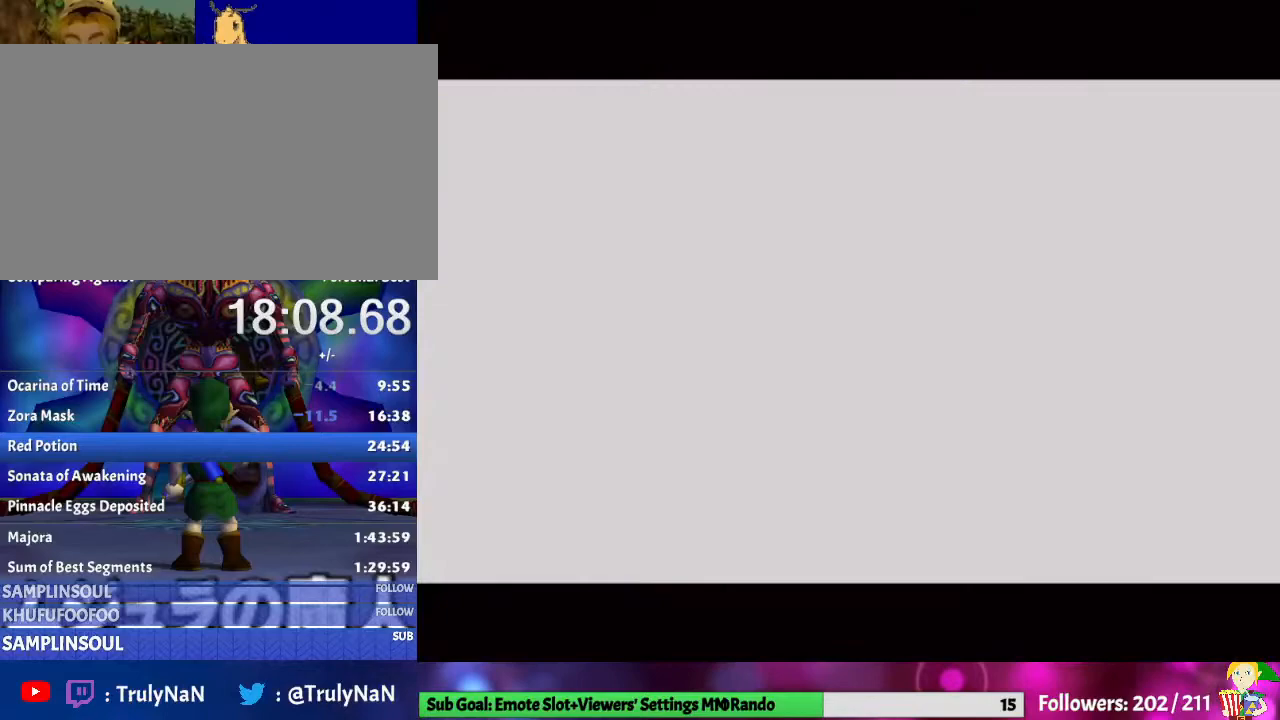
{"buttons": ["B"], "left_stick": "center", "right_stick": "center", "events": [[267, "left_stick", "left"], [500, "B", "down"], [500, "left_stick", "center"]]}
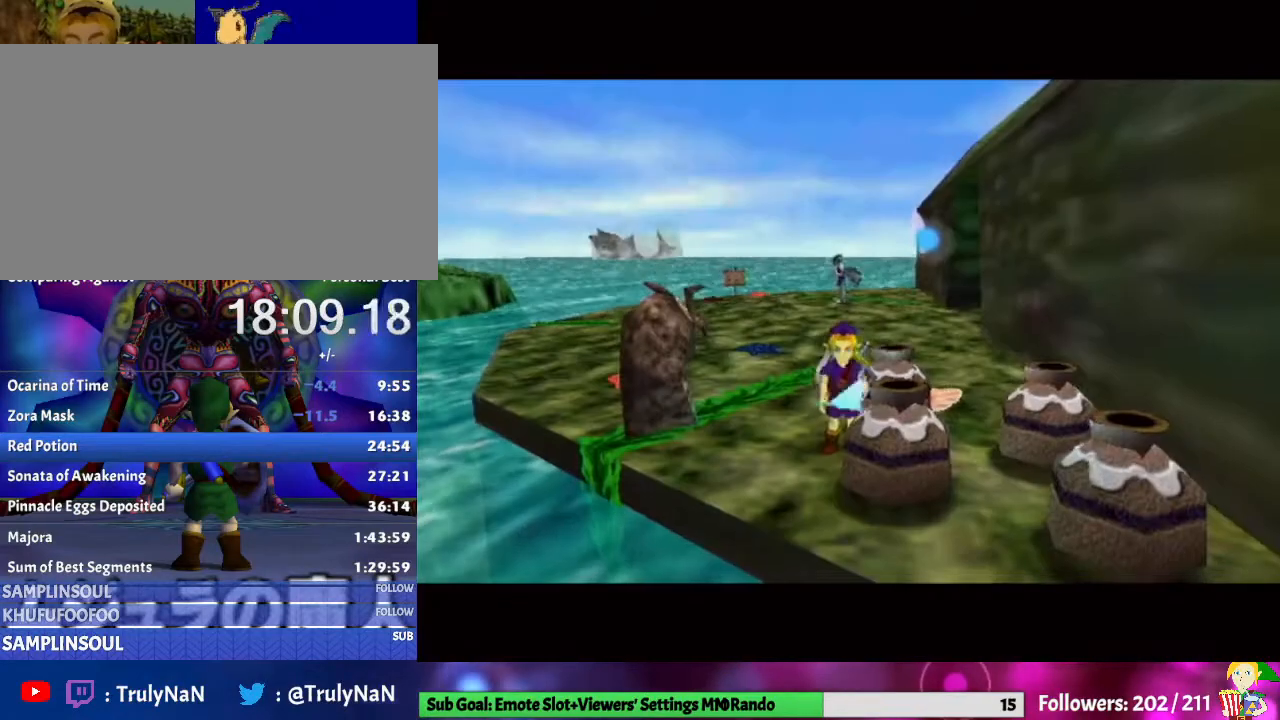
{"buttons": [], "left_stick": "center", "right_stick": "center", "events": [[167, "B", "up"]]}
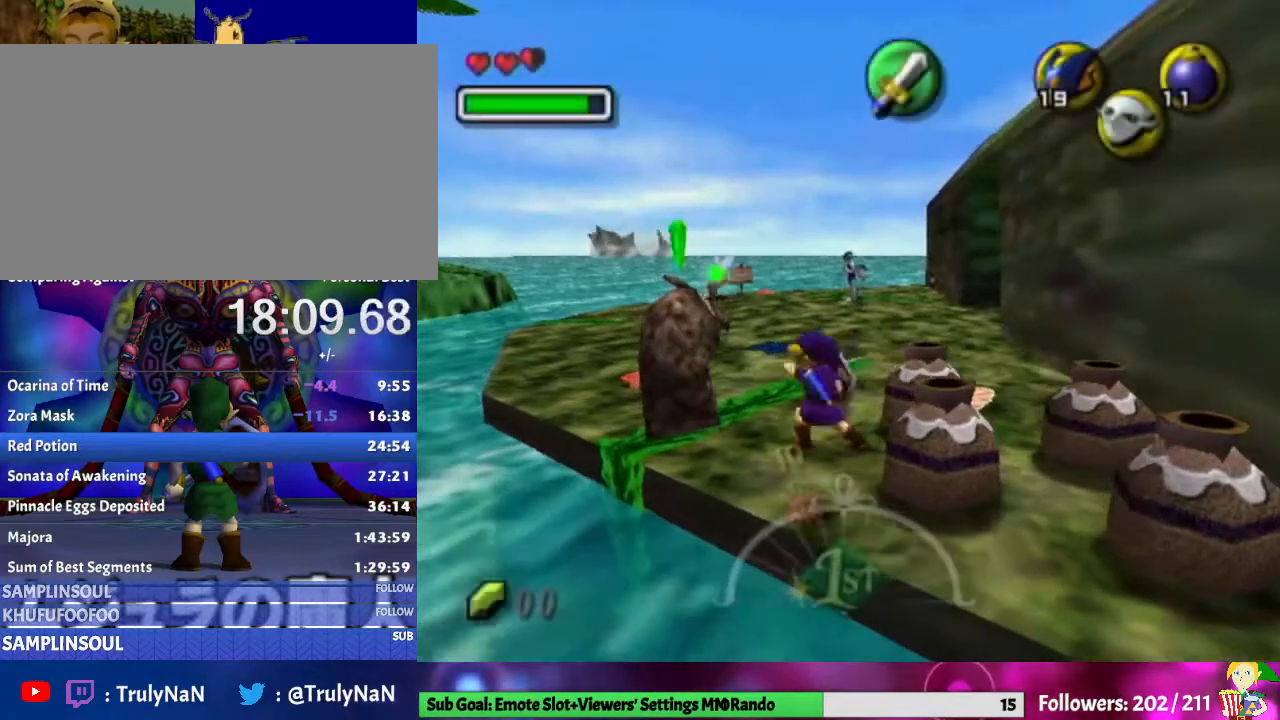
{"buttons": [], "left_stick": "center", "right_stick": "center", "events": []}
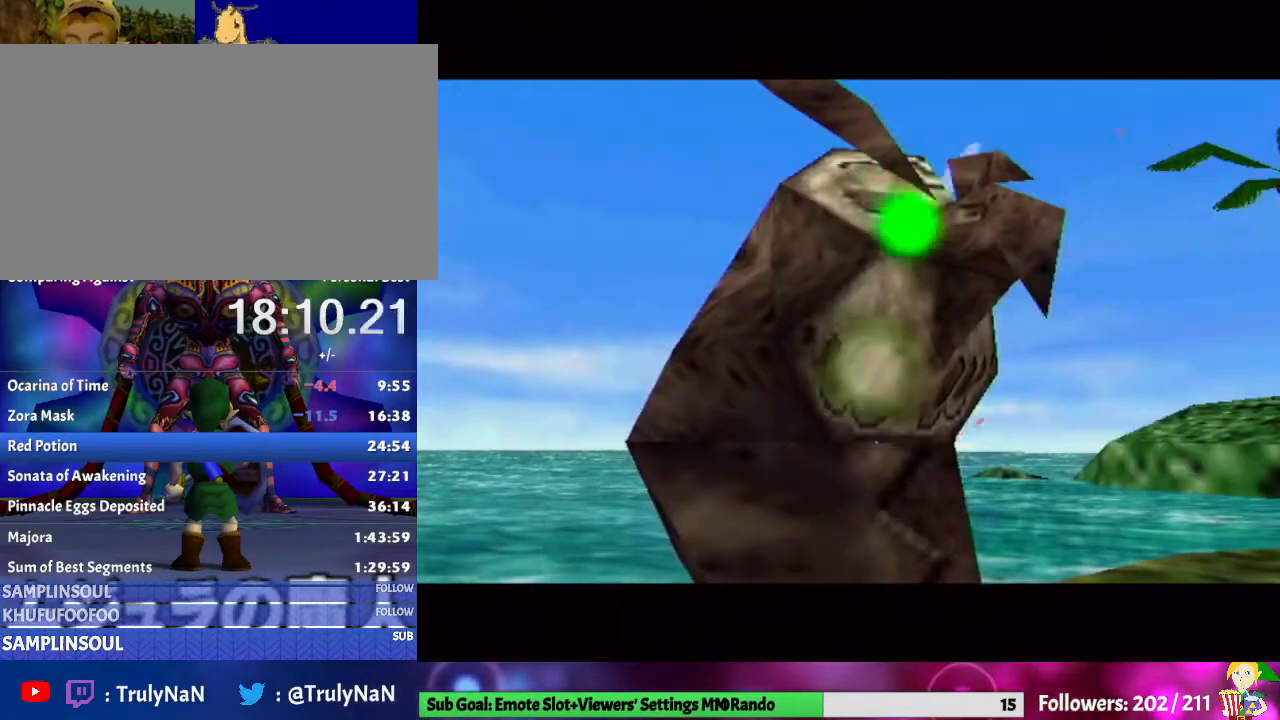
{"buttons": [], "left_stick": "center", "right_stick": "center", "events": []}
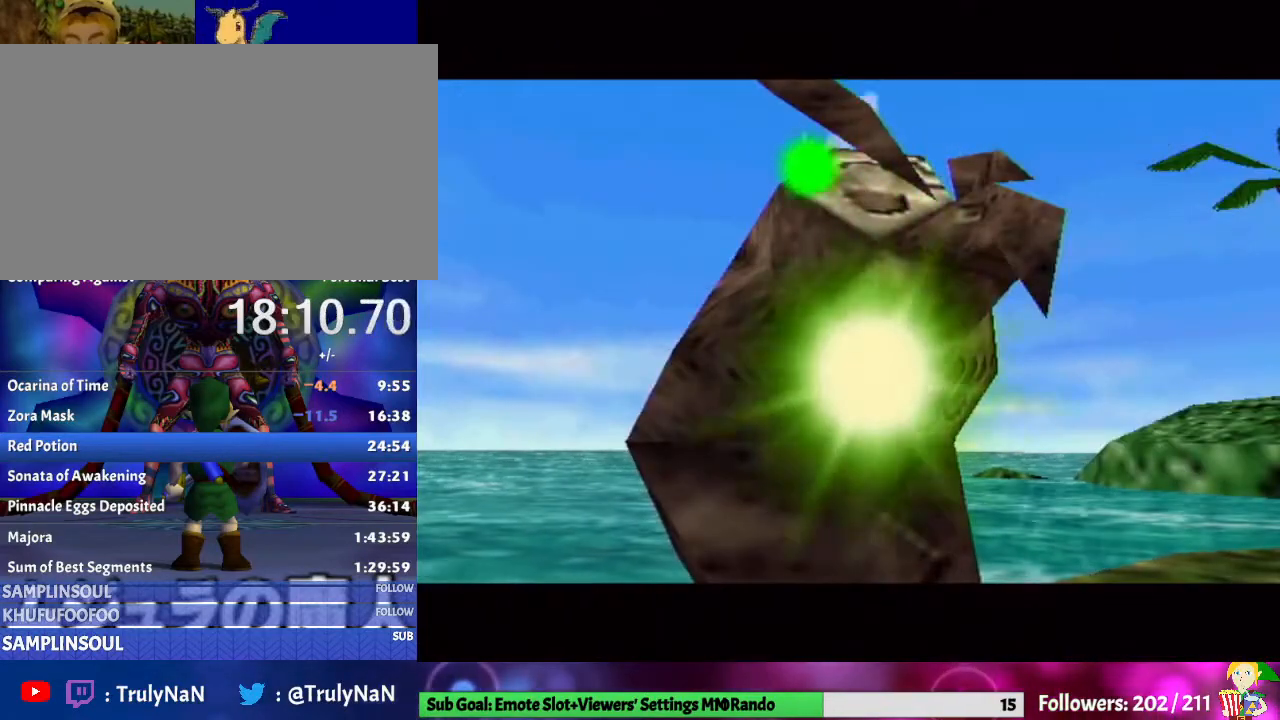
{"buttons": [], "left_stick": "center", "right_stick": "center", "events": []}
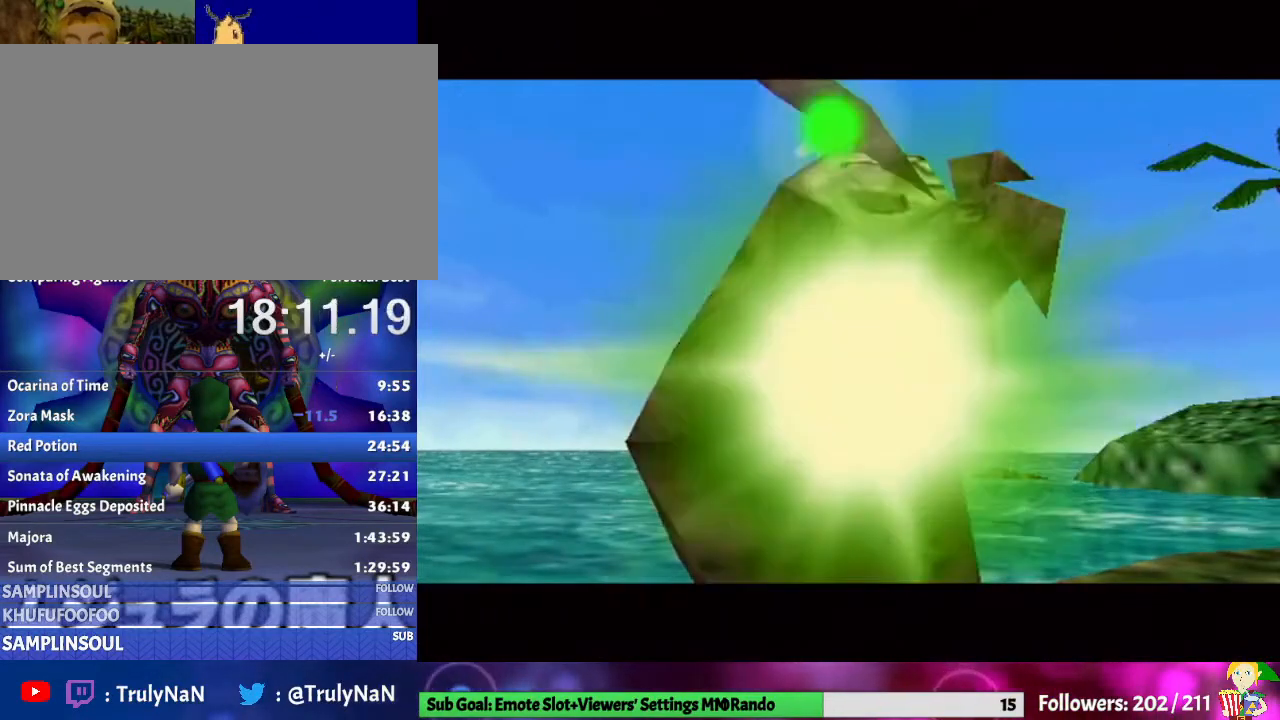
{"buttons": [], "left_stick": "center", "right_stick": "center", "events": []}
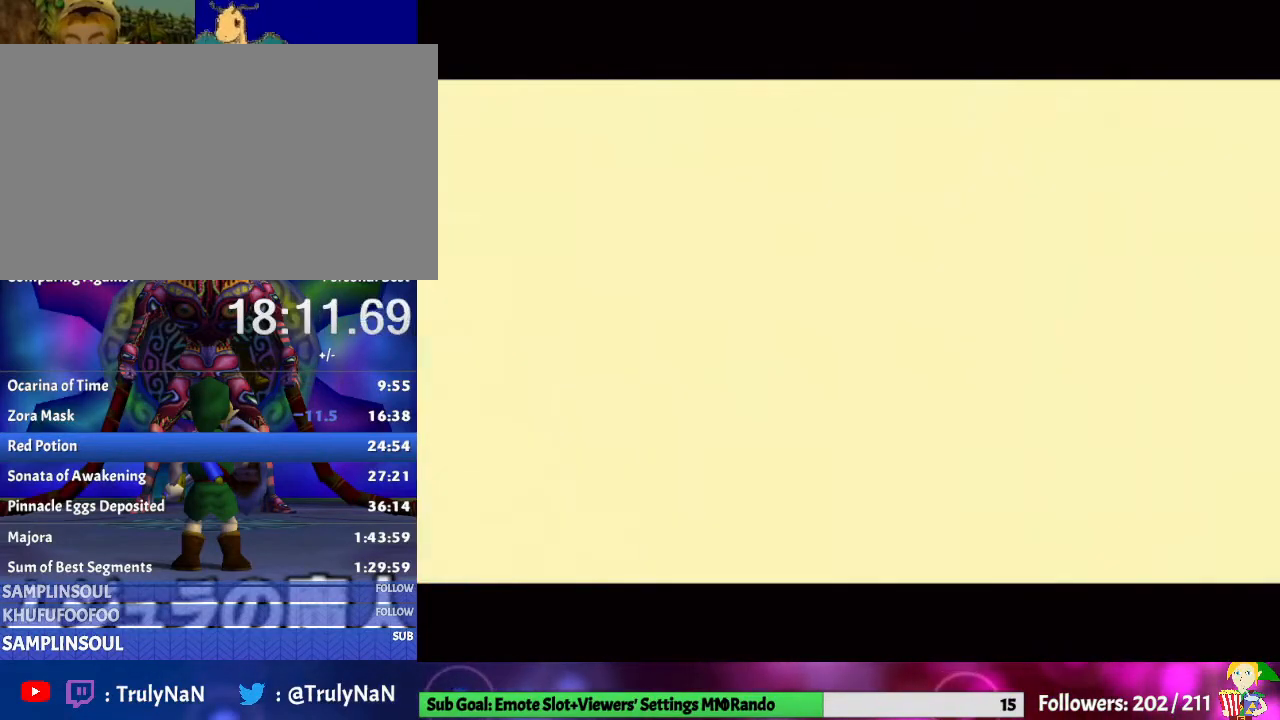
{"buttons": [], "left_stick": "center", "right_stick": "center", "events": []}
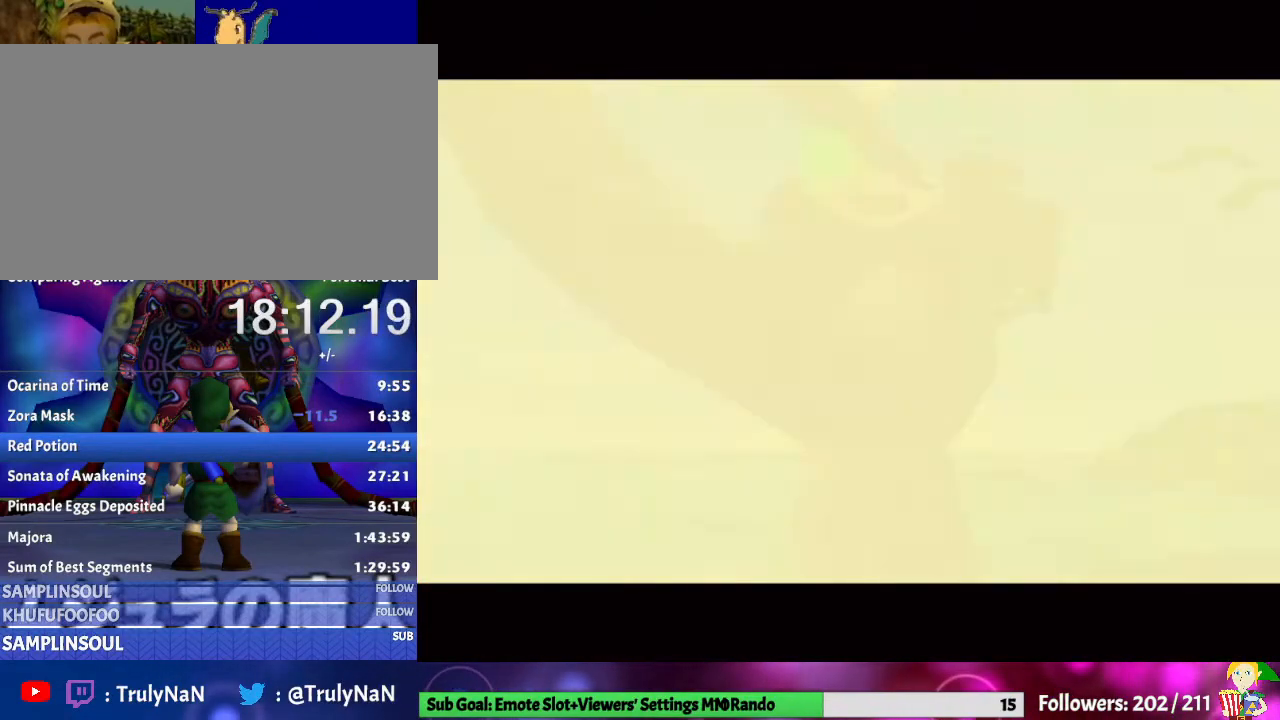
{"buttons": [], "left_stick": "center", "right_stick": "center", "events": []}
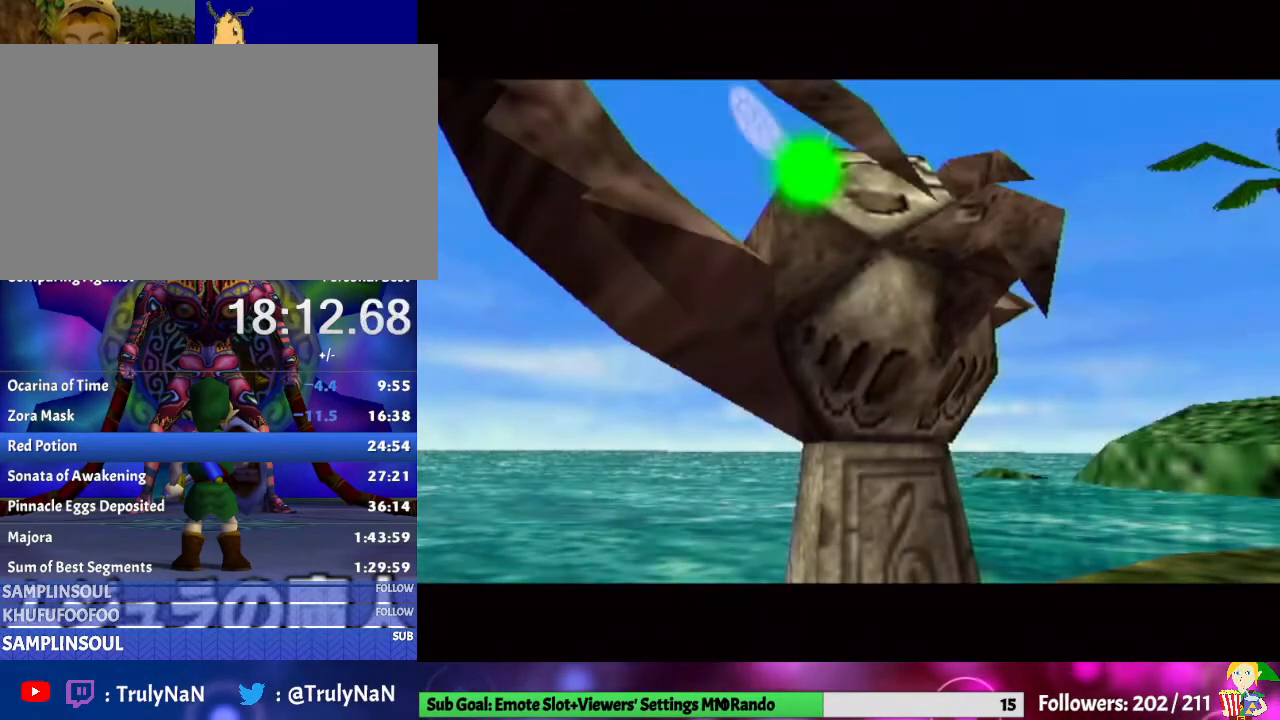
{"buttons": [], "left_stick": "down-left", "right_stick": "center", "events": [[433, "left_stick", "down-left"]]}
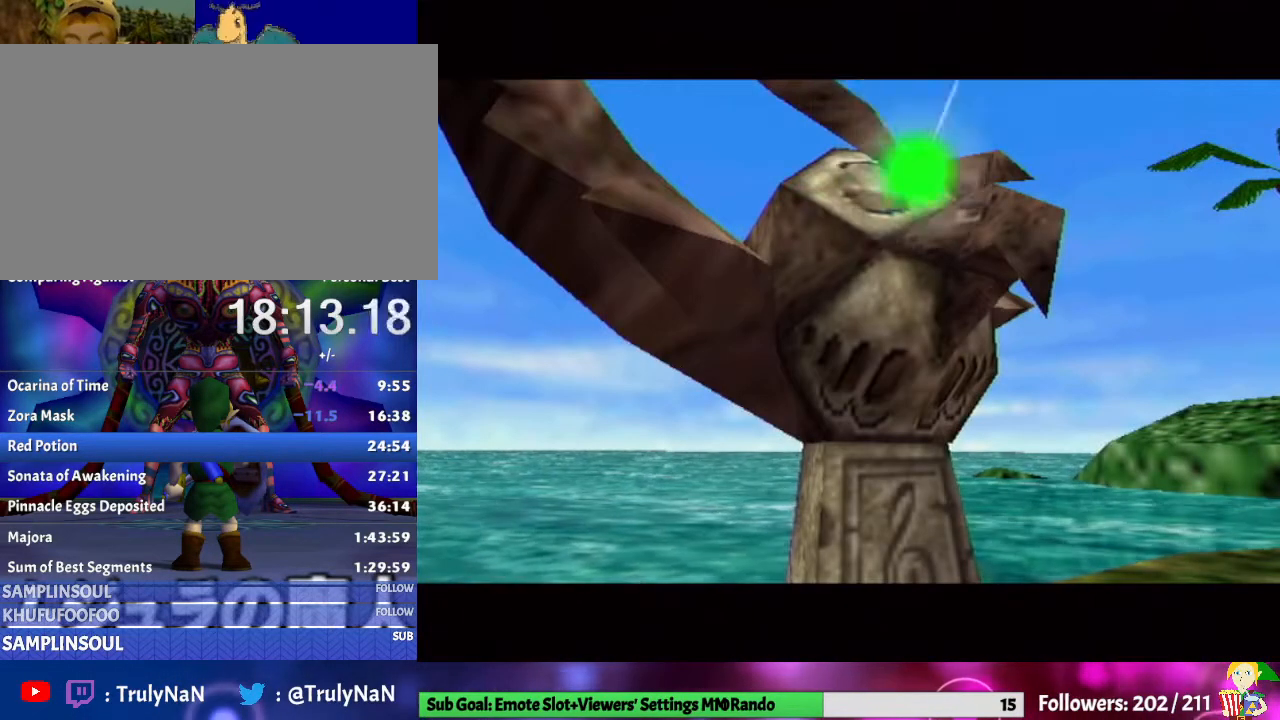
{"buttons": [], "left_stick": "center", "right_stick": "center", "events": [[233, "L1", "down"], [233, "left_stick", "center"], [400, "L1", "up"]]}
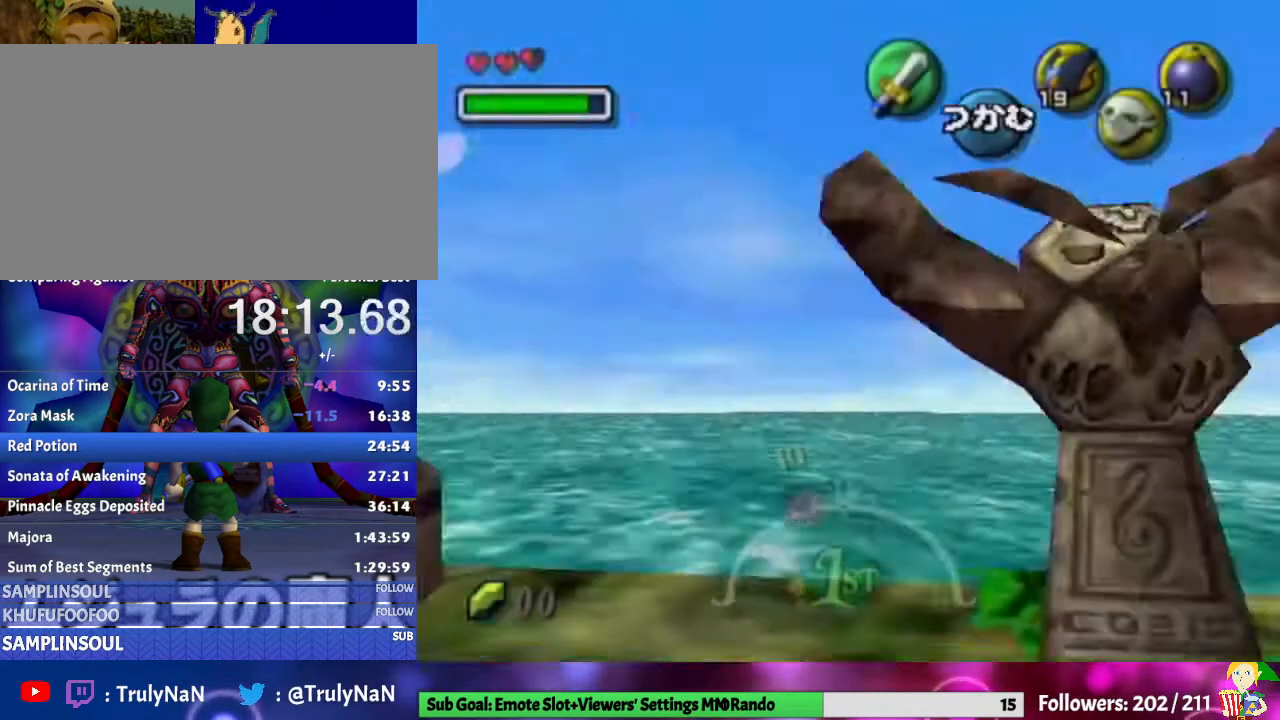
{"buttons": [], "left_stick": "up-right", "right_stick": "center", "events": [[433, "left_stick", "up-right"]]}
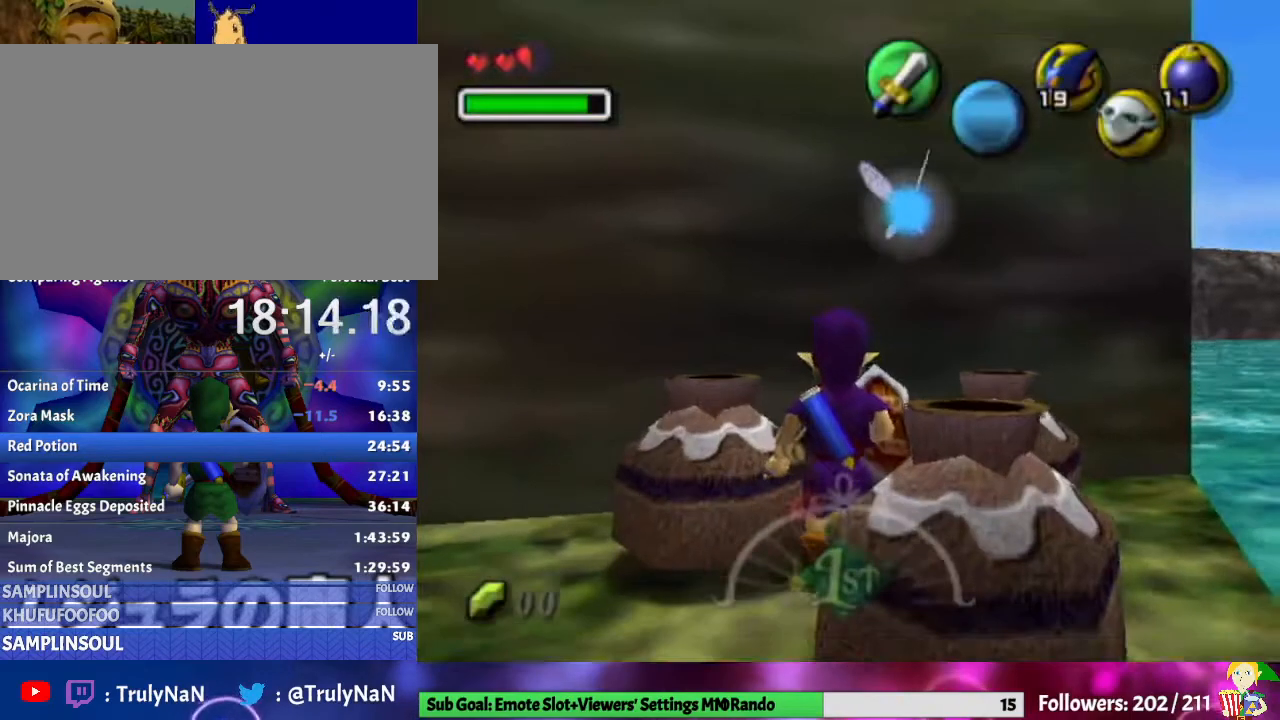
{"buttons": [], "left_stick": "center", "right_stick": "center", "events": [[167, "B", "down"], [200, "A", "down"], [267, "A", "up"], [300, "B", "up"], [300, "left_stick", "center"]]}
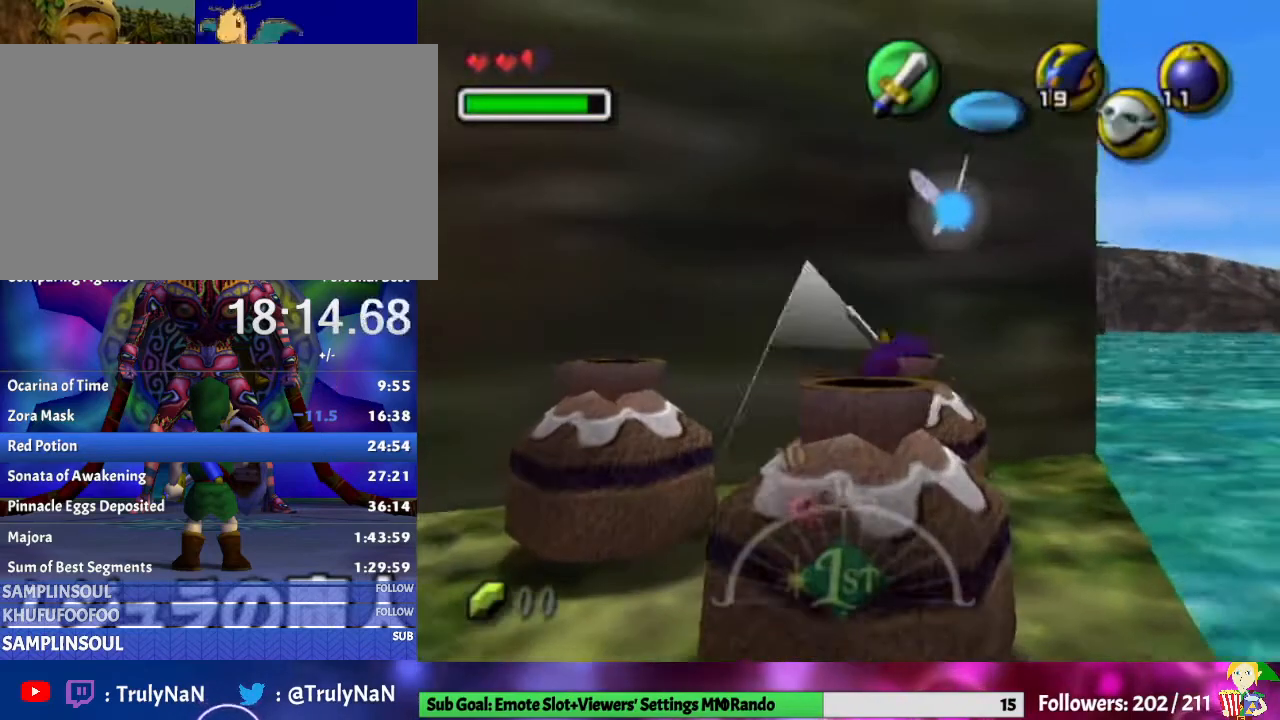
{"buttons": [], "left_stick": "up-right", "right_stick": "center", "events": [[367, "left_stick", "up-right"]]}
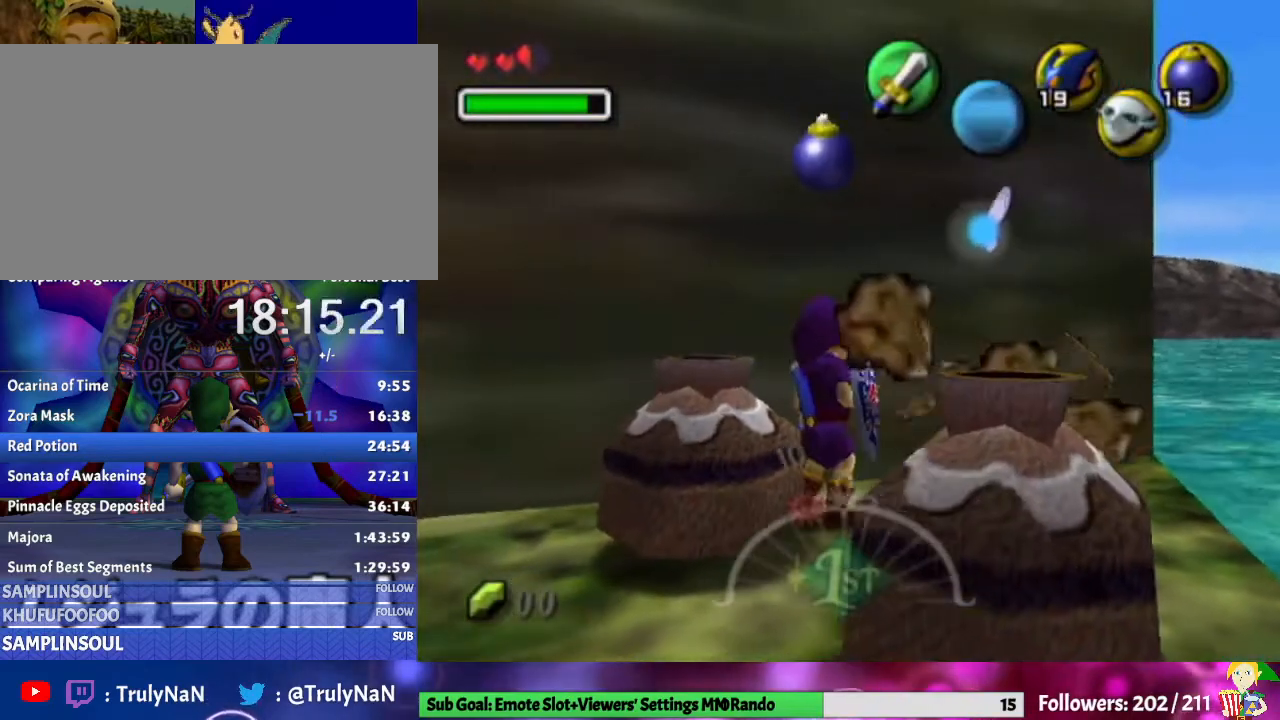
{"buttons": [], "left_stick": "center", "right_stick": "center", "events": [[133, "left_stick", "center"]]}
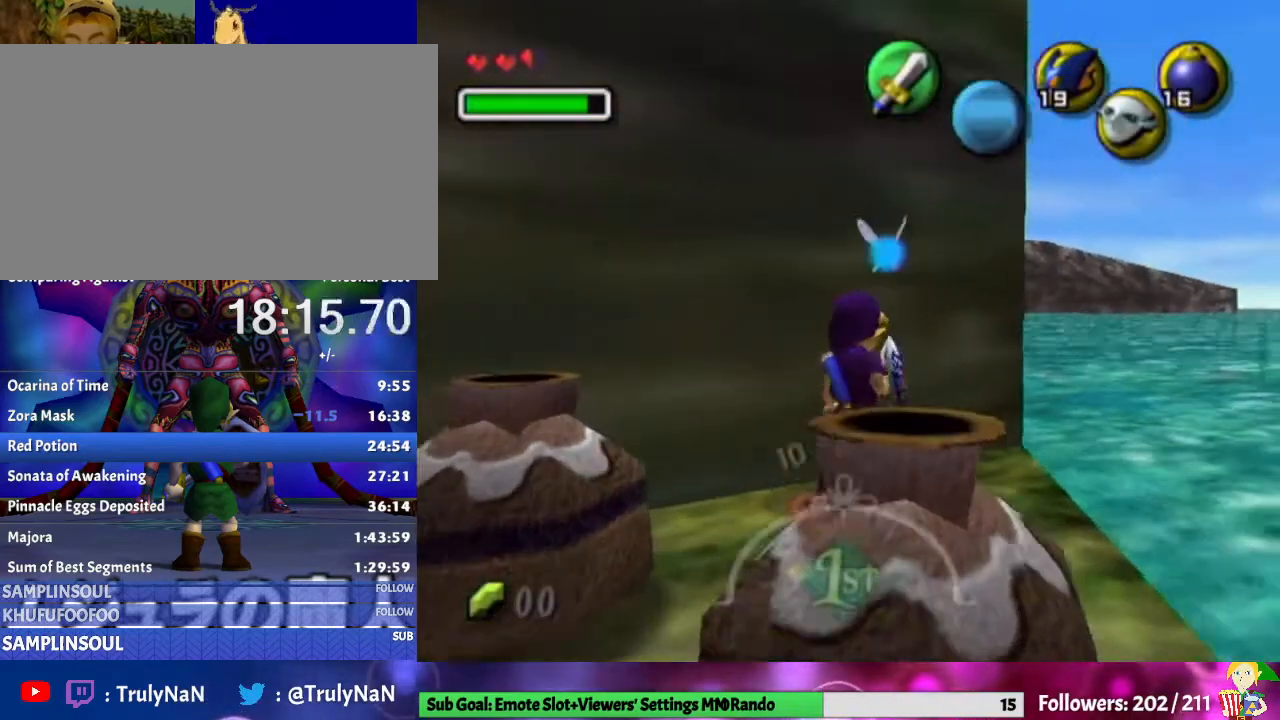
{"buttons": ["B"], "left_stick": "center", "right_stick": "center", "events": [[133, "left_stick", "down"], [433, "B", "down"], [500, "left_stick", "center"]]}
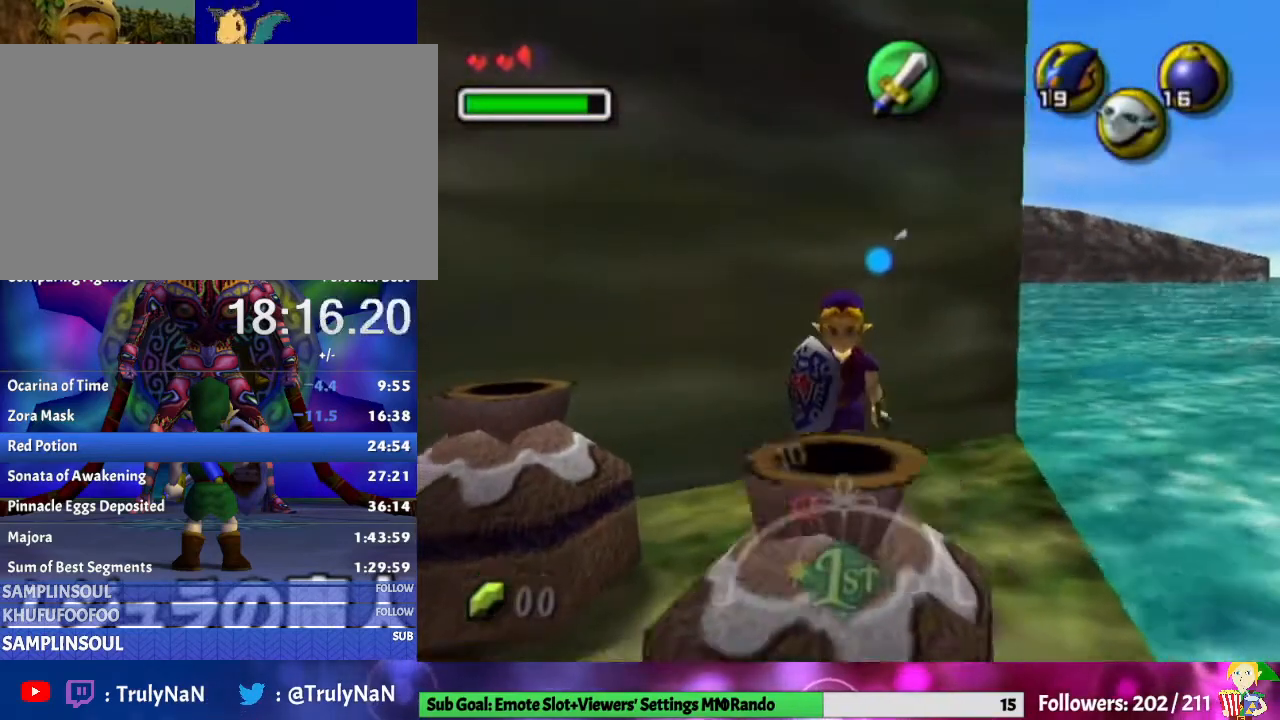
{"buttons": ["Z"], "left_stick": "center", "right_stick": "center", "events": [[133, "B", "up"], [500, "Z", "down"]]}
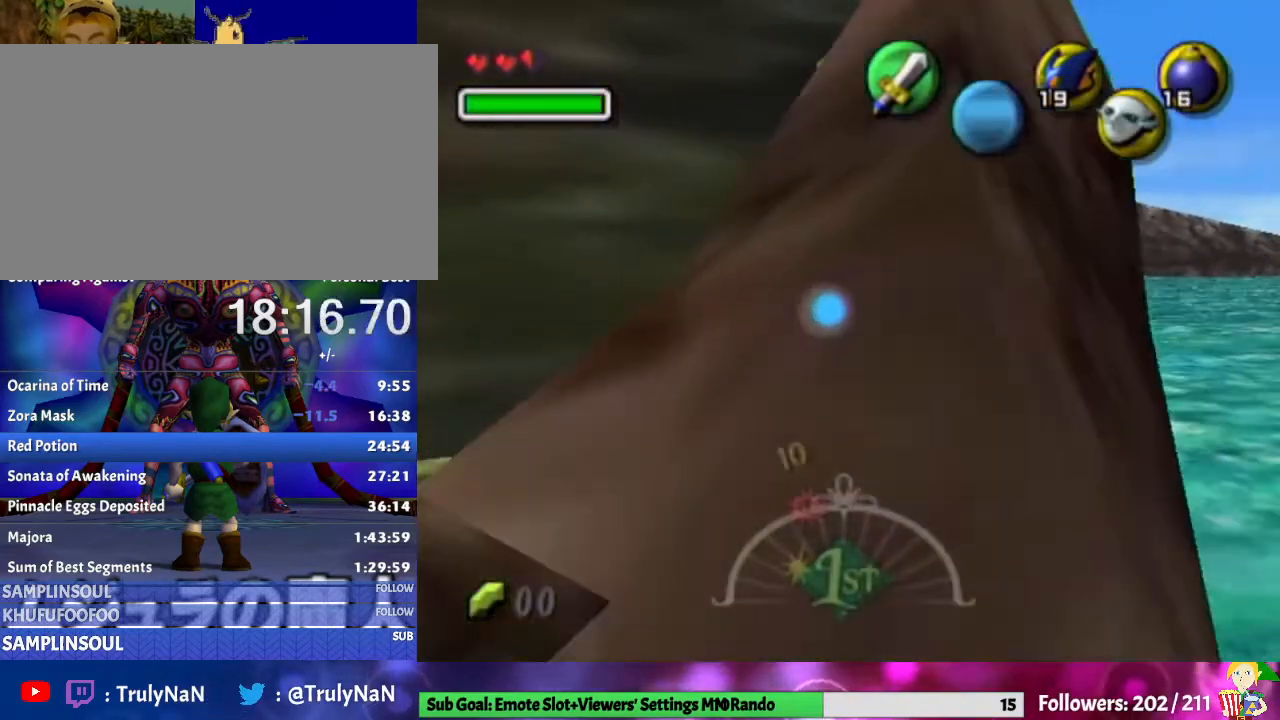
{"buttons": [], "left_stick": "center", "right_stick": "center", "events": [[100, "Z", "up"], [200, "Z", "down"], [333, "Z", "up"], [400, "Z", "down"], [467, "Z", "up"]]}
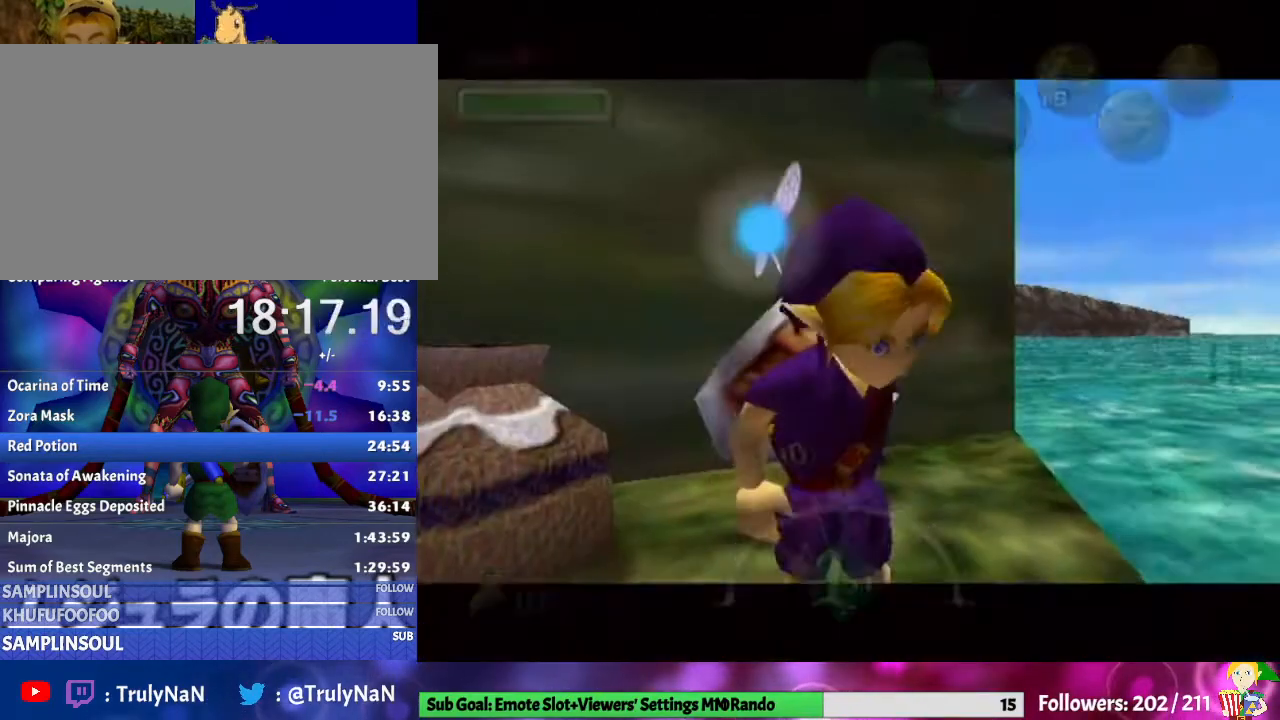
{"buttons": [], "left_stick": "up", "right_stick": "center", "events": [[67, "A", "down"], [167, "A", "up"], [233, "A", "down"], [333, "left_stick", "up"], [400, "A", "up"]]}
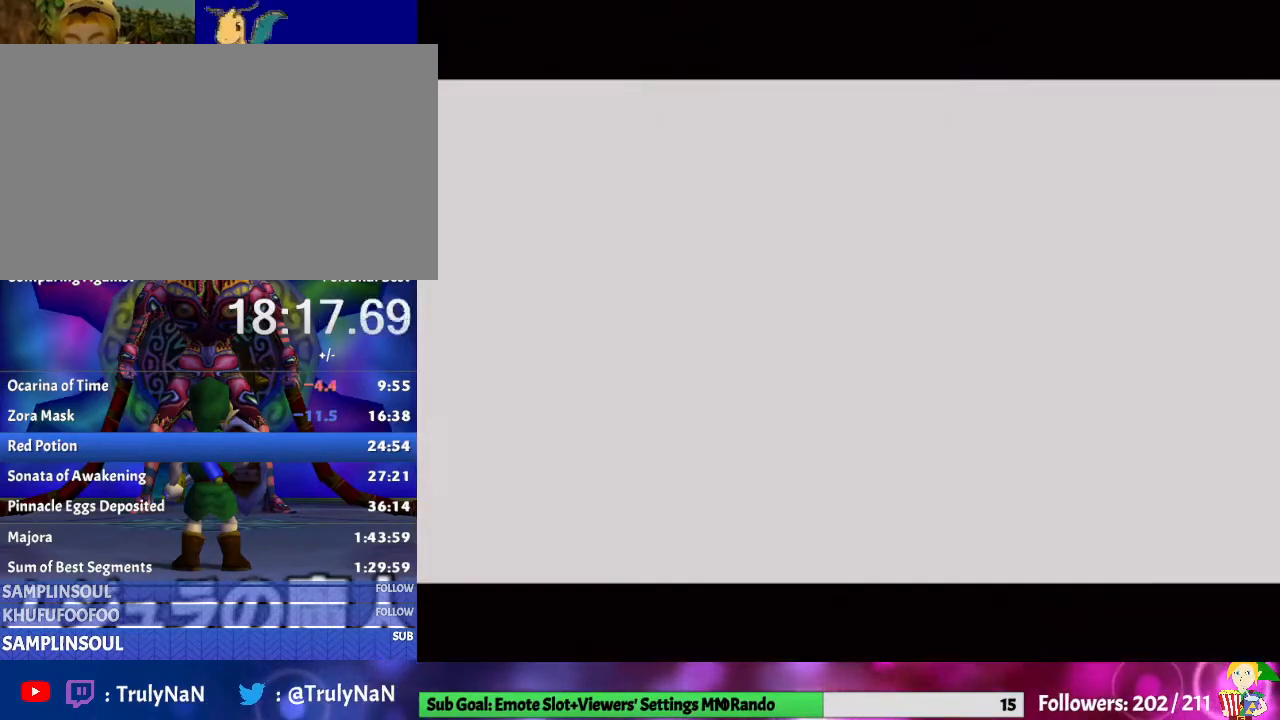
{"buttons": [], "left_stick": "up", "right_stick": "center", "events": []}
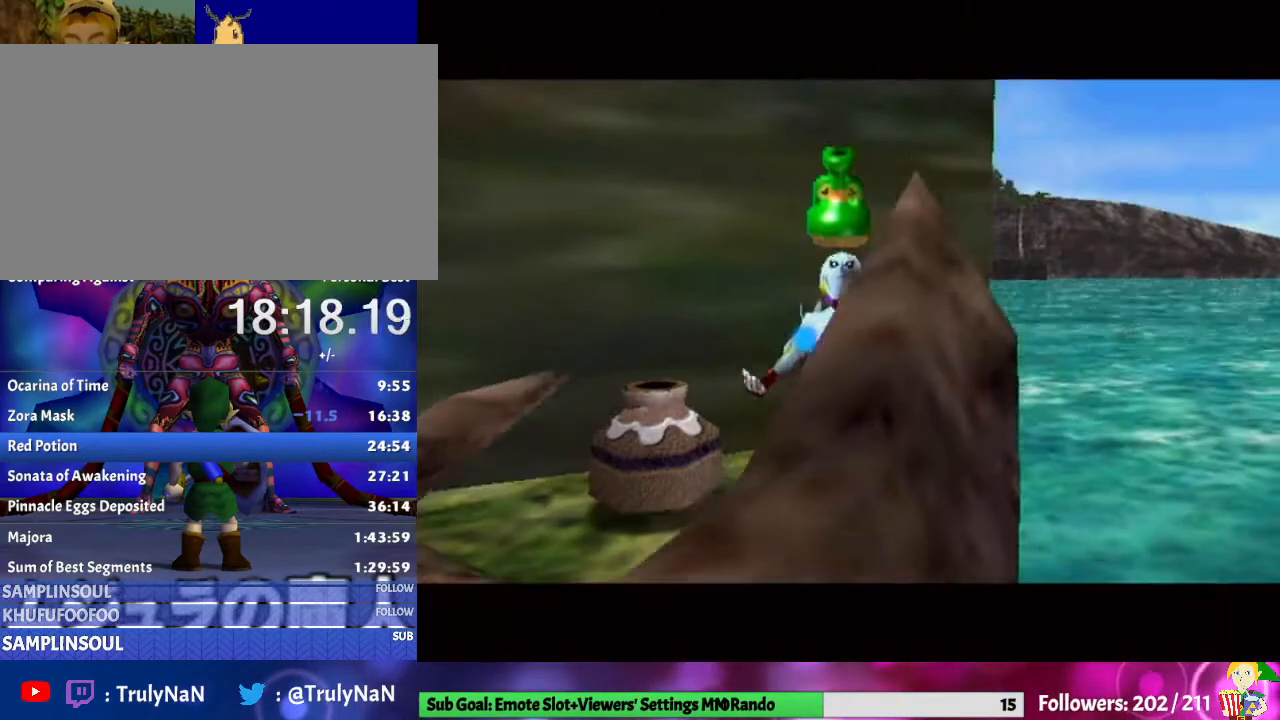
{"buttons": ["A"], "left_stick": "up-right", "right_stick": "center", "events": [[233, "left_stick", "up-right"], [433, "A", "down"]]}
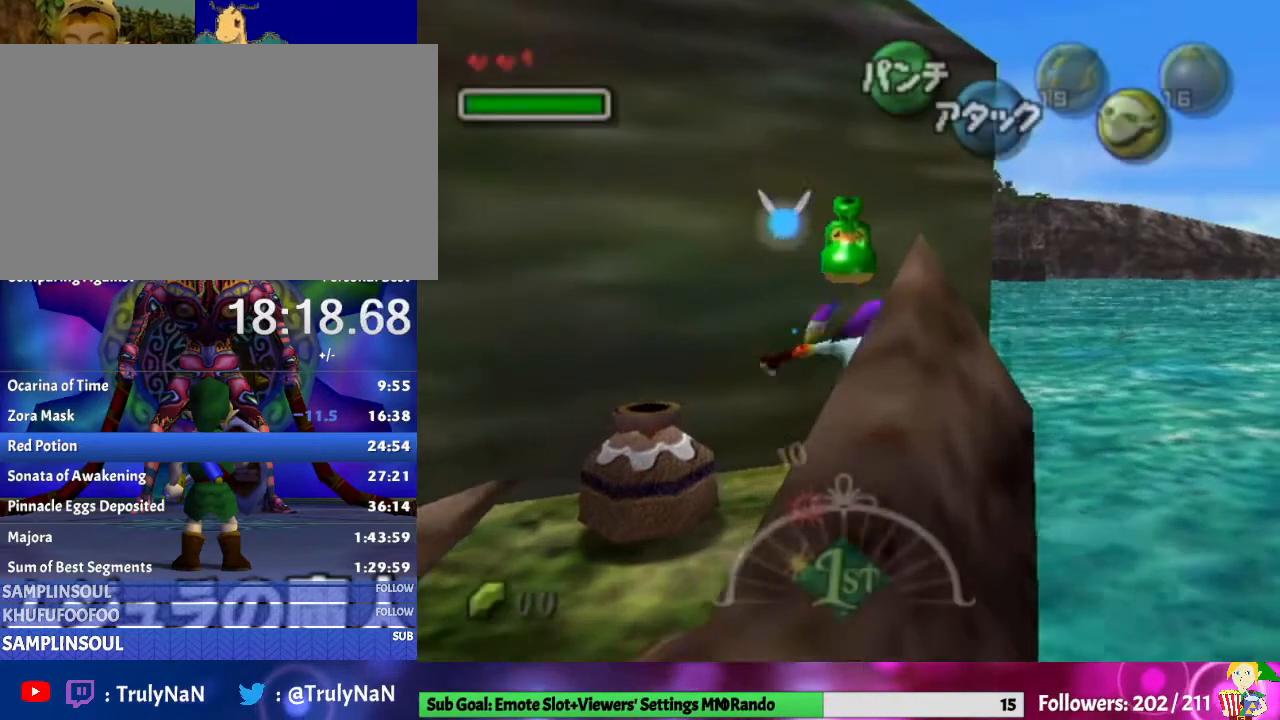
{"buttons": ["A"], "left_stick": "up", "right_stick": "center", "events": [[100, "left_stick", "up"]]}
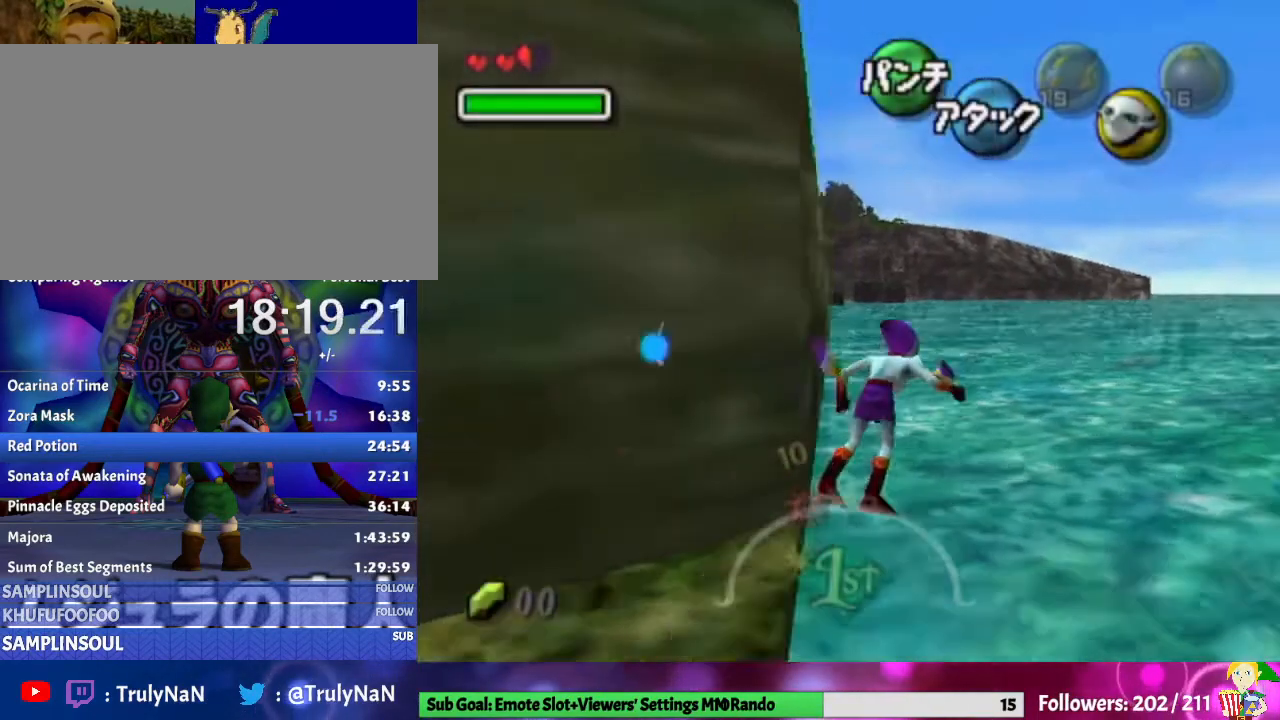
{"buttons": ["A"], "left_stick": "up-left", "right_stick": "center", "events": [[33, "left_stick", "up-left"]]}
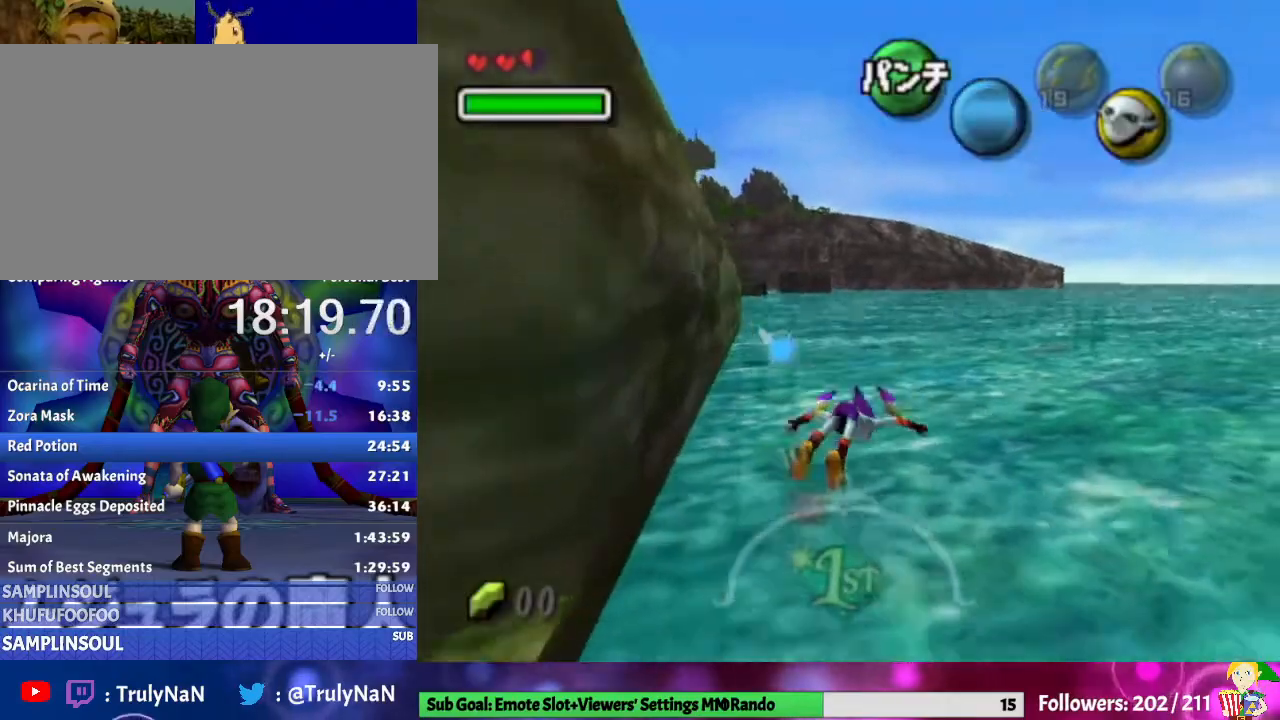
{"buttons": ["A"], "left_stick": "down", "right_stick": "center", "events": [[133, "left_stick", "left"], [233, "left_stick", "down-left"], [400, "left_stick", "down"]]}
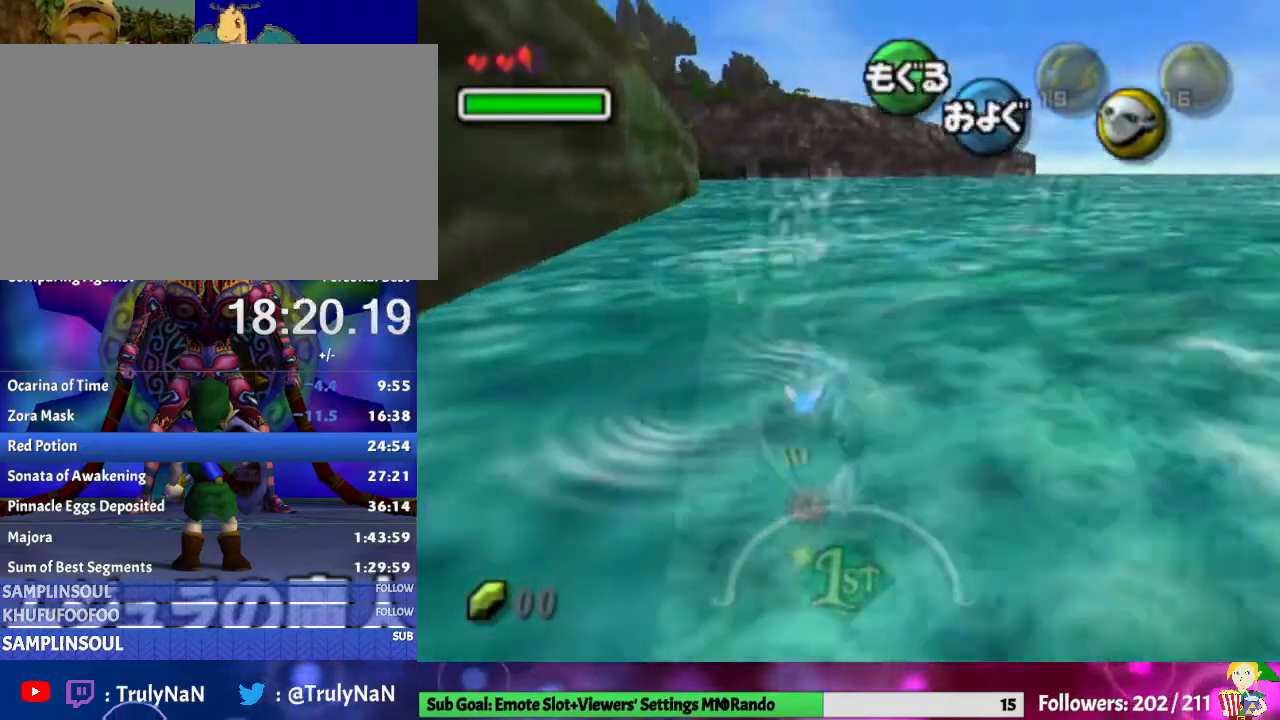
{"buttons": ["A"], "left_stick": "center", "right_stick": "center", "events": [[233, "left_stick", "center"]]}
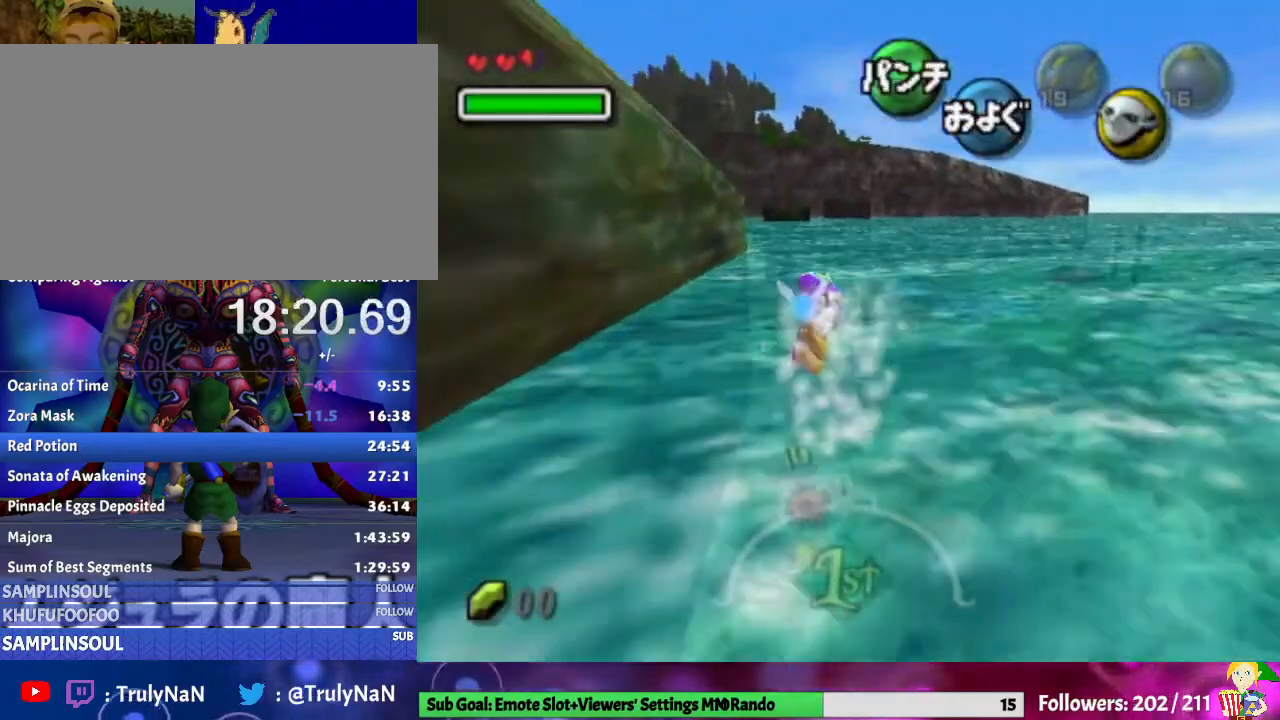
{"buttons": ["A"], "left_stick": "down", "right_stick": "center", "events": [[467, "left_stick", "down"]]}
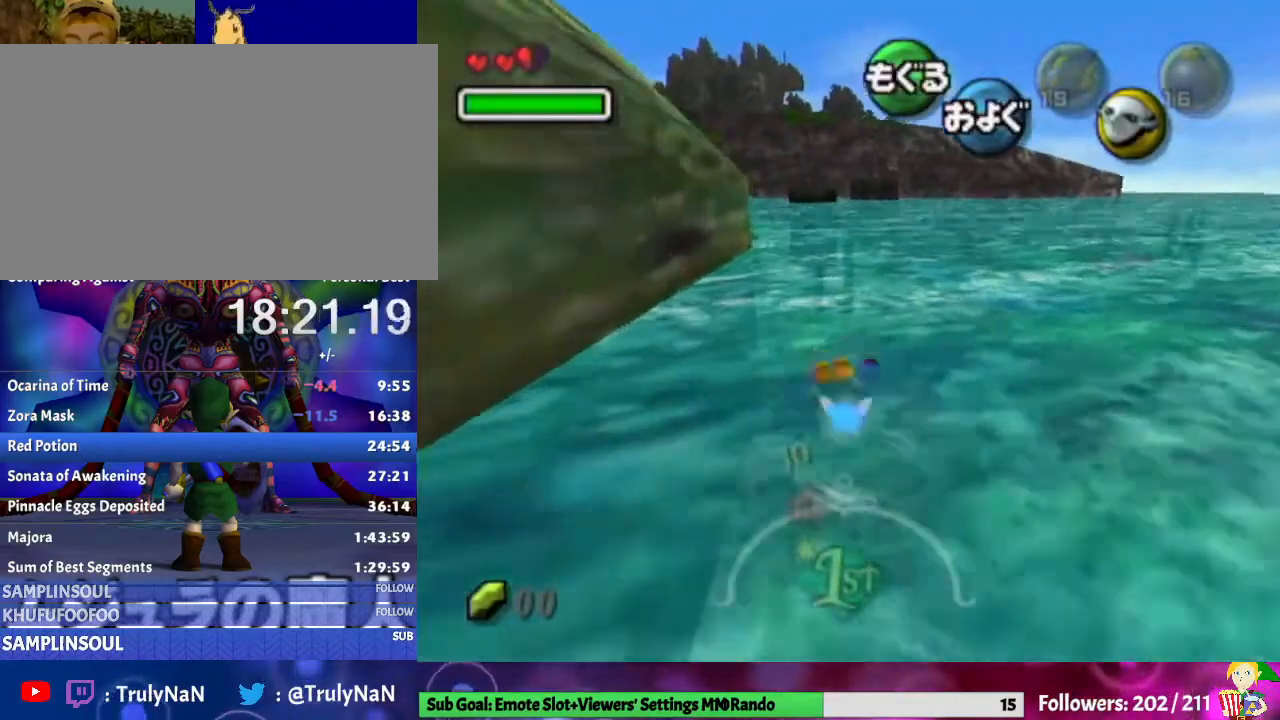
{"buttons": ["A"], "left_stick": "center", "right_stick": "center", "events": [[400, "left_stick", "center"]]}
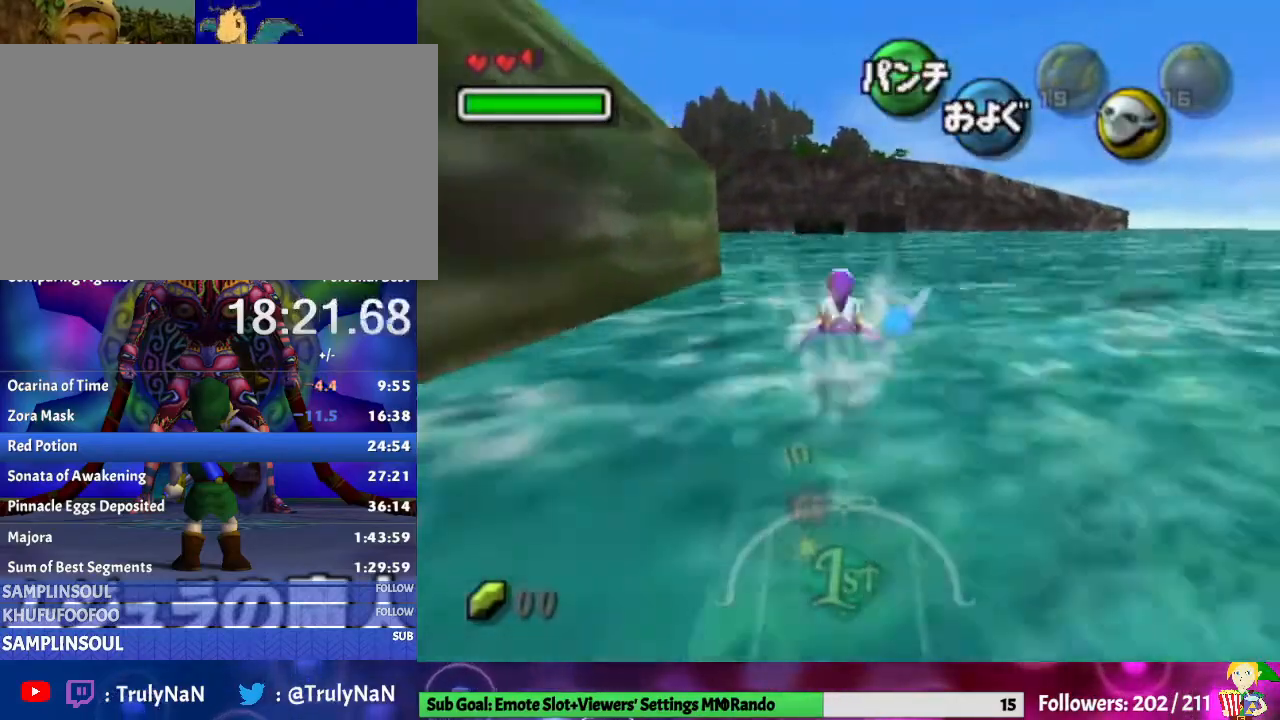
{"buttons": ["A"], "left_stick": "center", "right_stick": "center", "events": []}
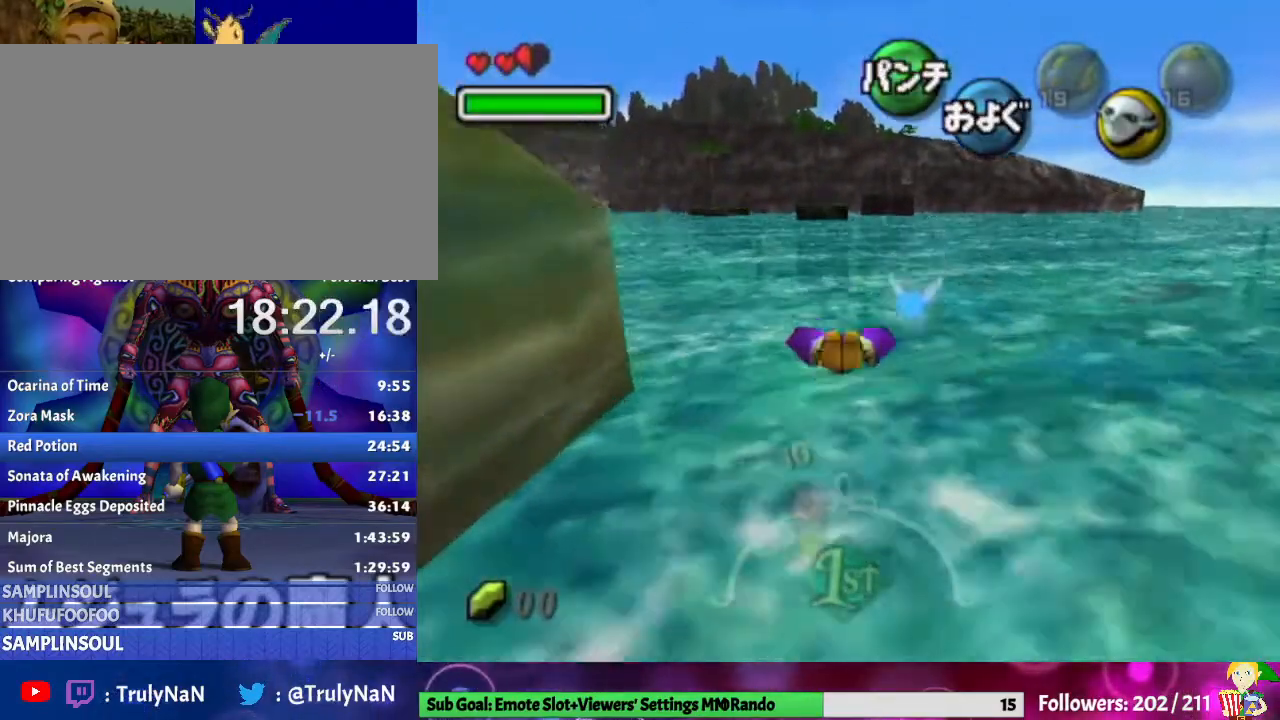
{"buttons": ["A"], "left_stick": "down", "right_stick": "center", "events": [[167, "left_stick", "down"]]}
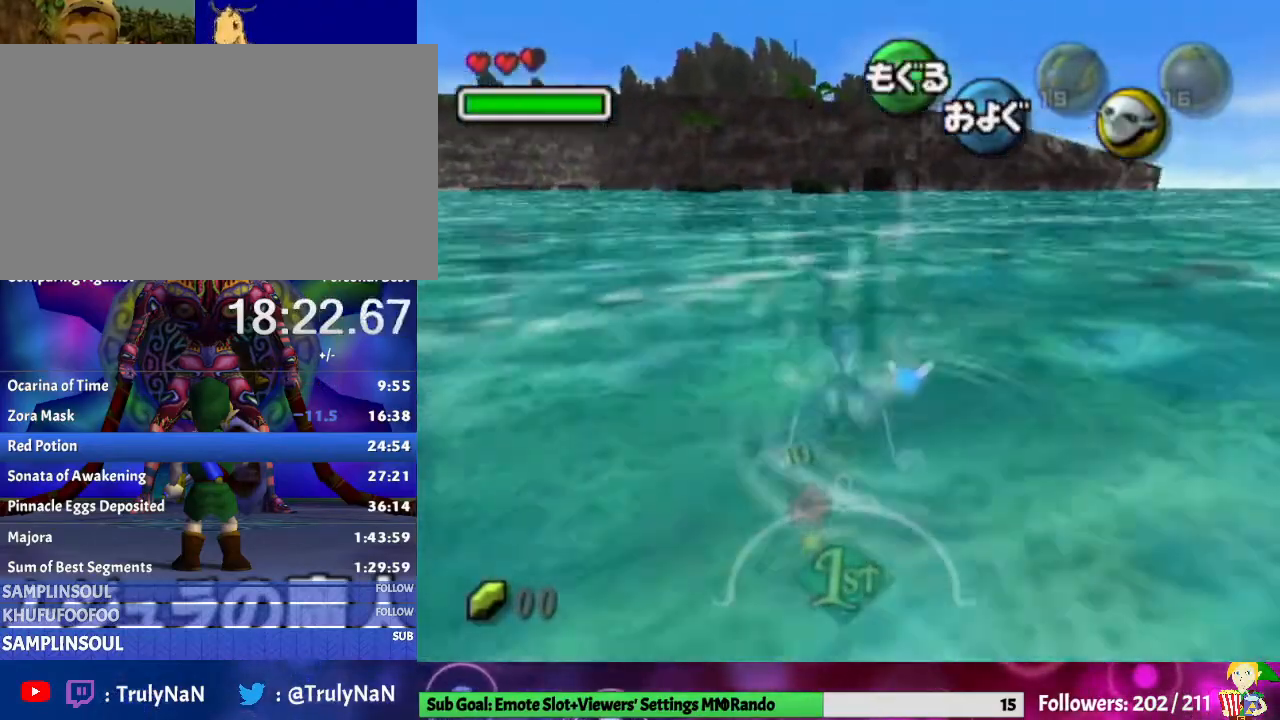
{"buttons": ["A"], "left_stick": "center", "right_stick": "center", "events": [[167, "left_stick", "center"]]}
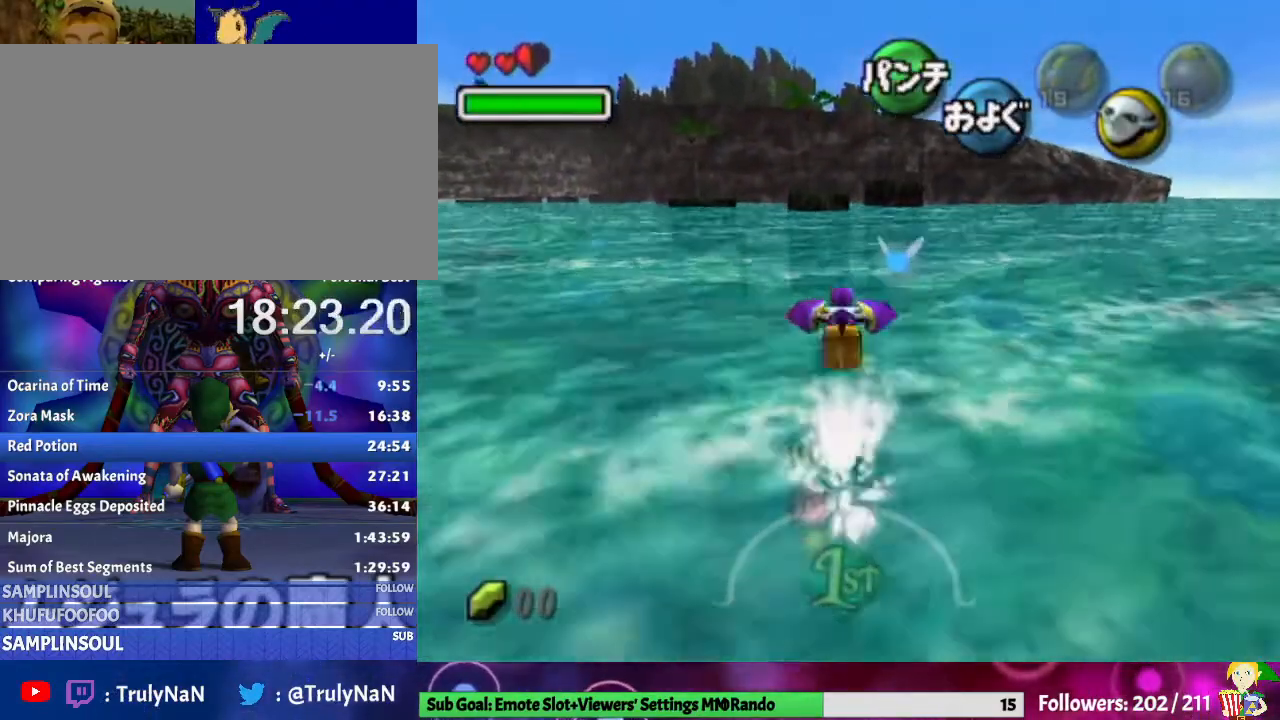
{"buttons": ["A"], "left_stick": "down", "right_stick": "center", "events": [[233, "left_stick", "right"], [300, "left_stick", "down-right"], [400, "left_stick", "down"]]}